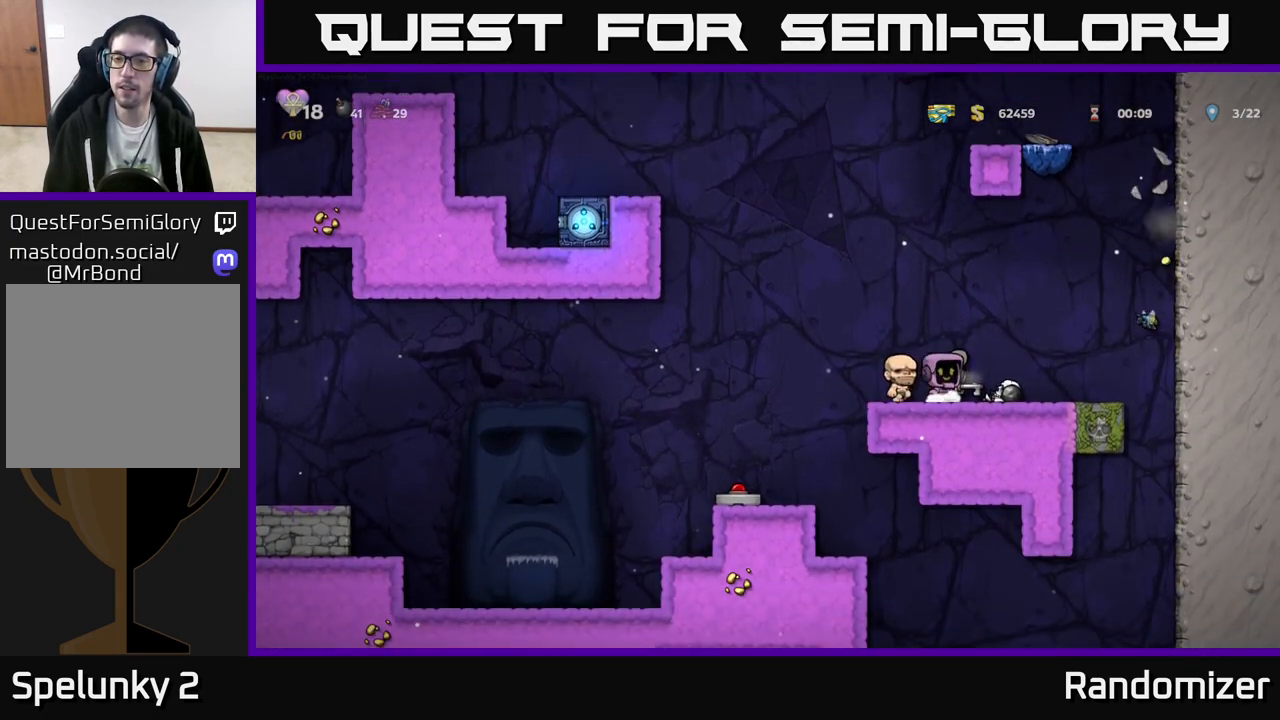
Gameplay with a controller (Xbox layout); each line is a JSON object with the inputs held at the frame after it. "events" lists button and stick changes between this image and that frame as [ms after this image, input, new state], when the widget could be followed in between. Not read: right_stick.
{"buttons": [], "left_stick": "center", "events": [[283, "left_stick", "right"], [433, "left_stick", "center"]]}
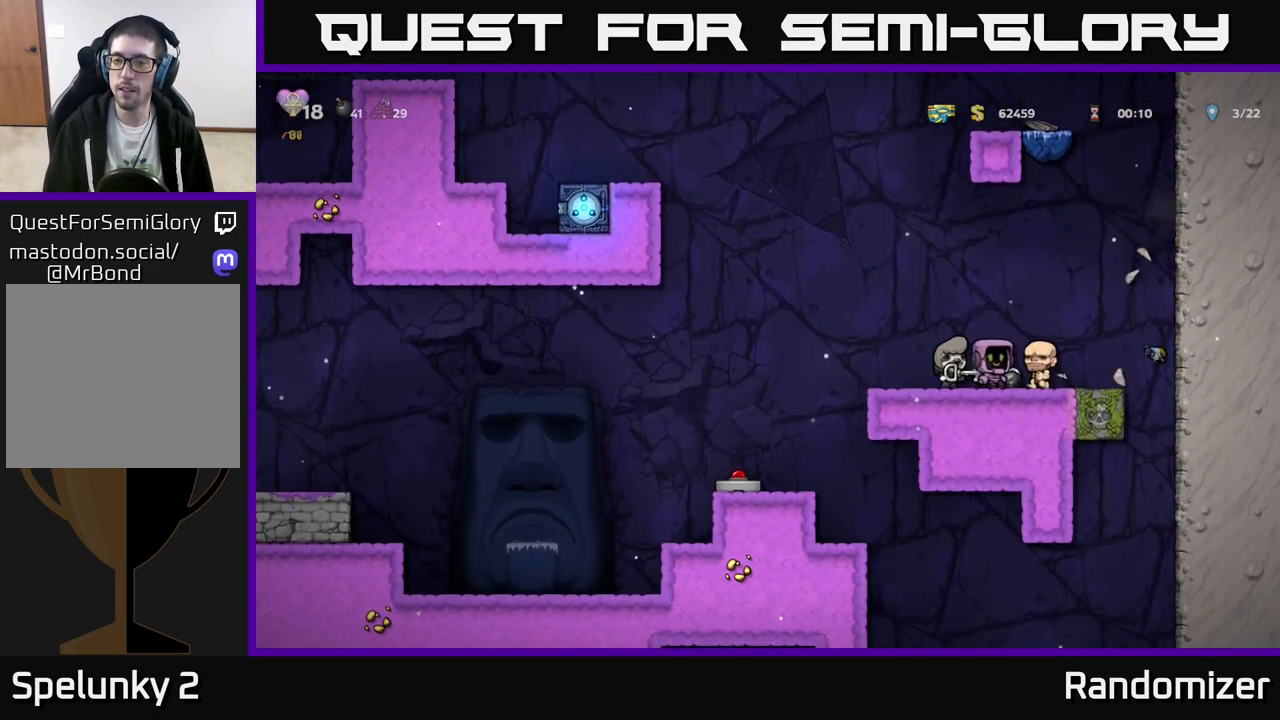
{"buttons": [], "left_stick": "down", "events": [[200, "left_stick", "up-left"], [333, "left_stick", "center"], [400, "left_stick", "down"]]}
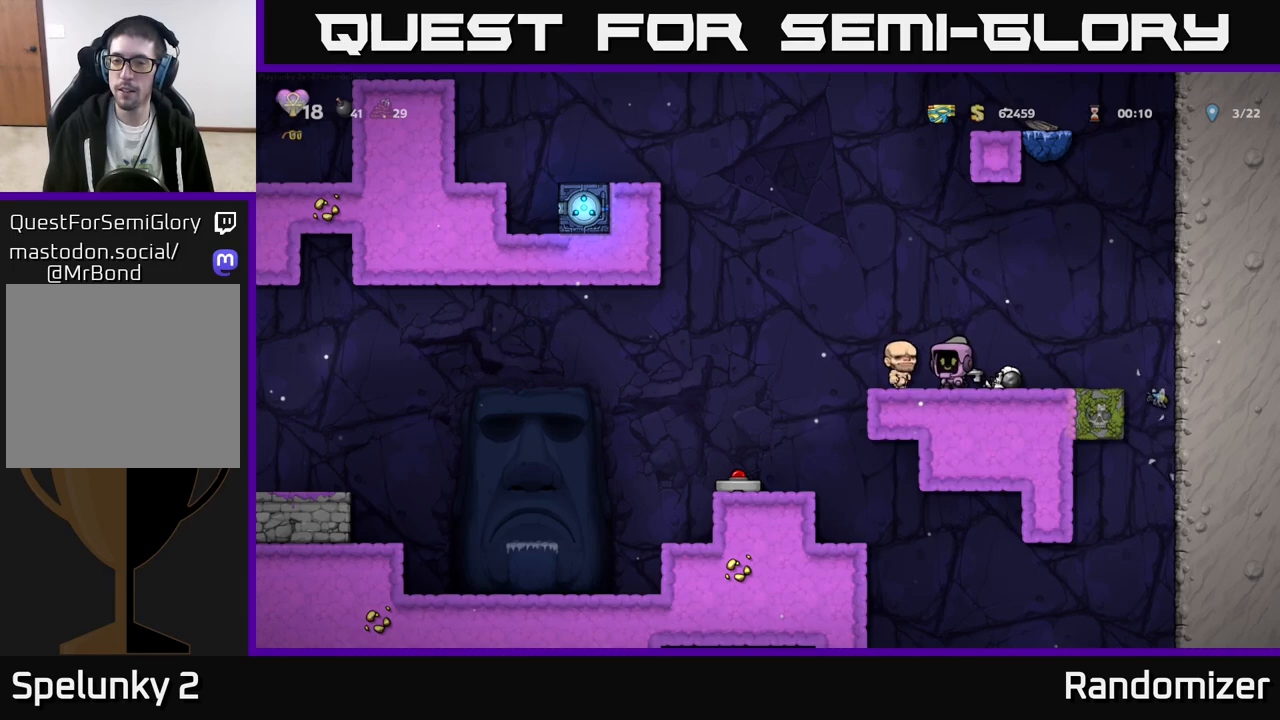
{"buttons": [], "left_stick": "down", "events": [[200, "X", "down"], [350, "X", "up"]]}
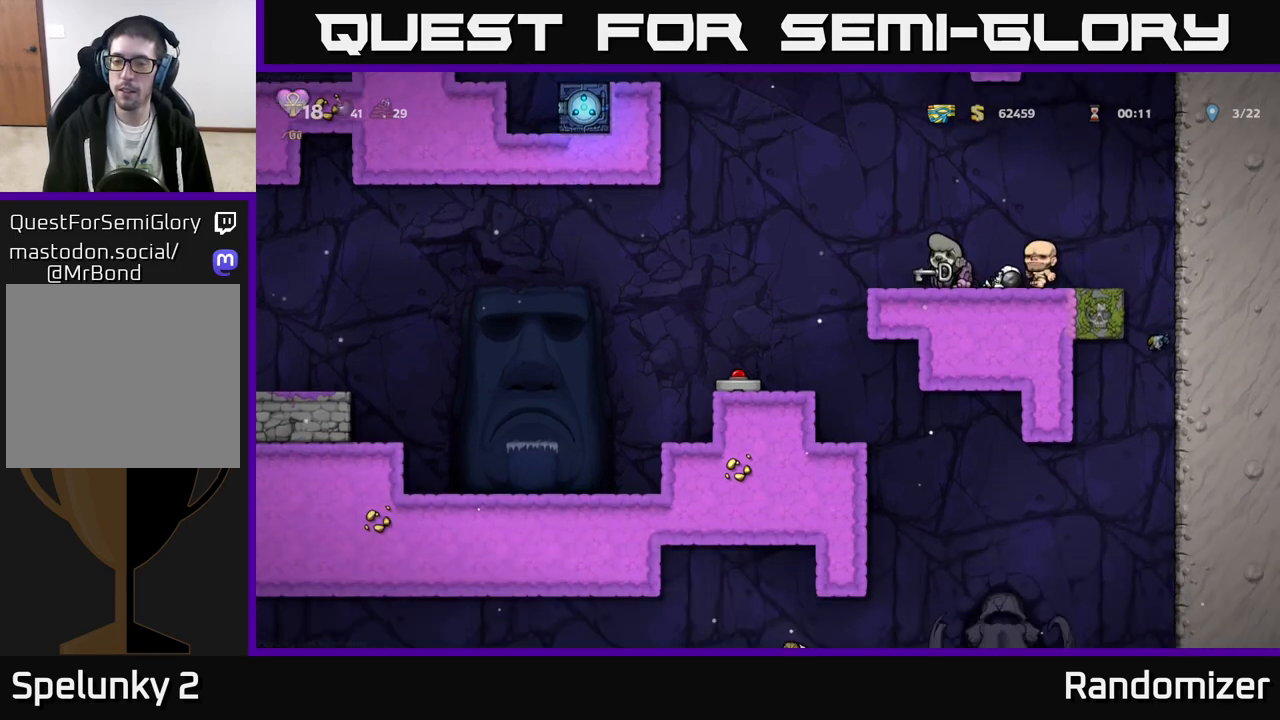
{"buttons": [], "left_stick": "left", "events": [[17, "X", "down"], [150, "X", "up"], [300, "left_stick", "center"], [367, "left_stick", "left"]]}
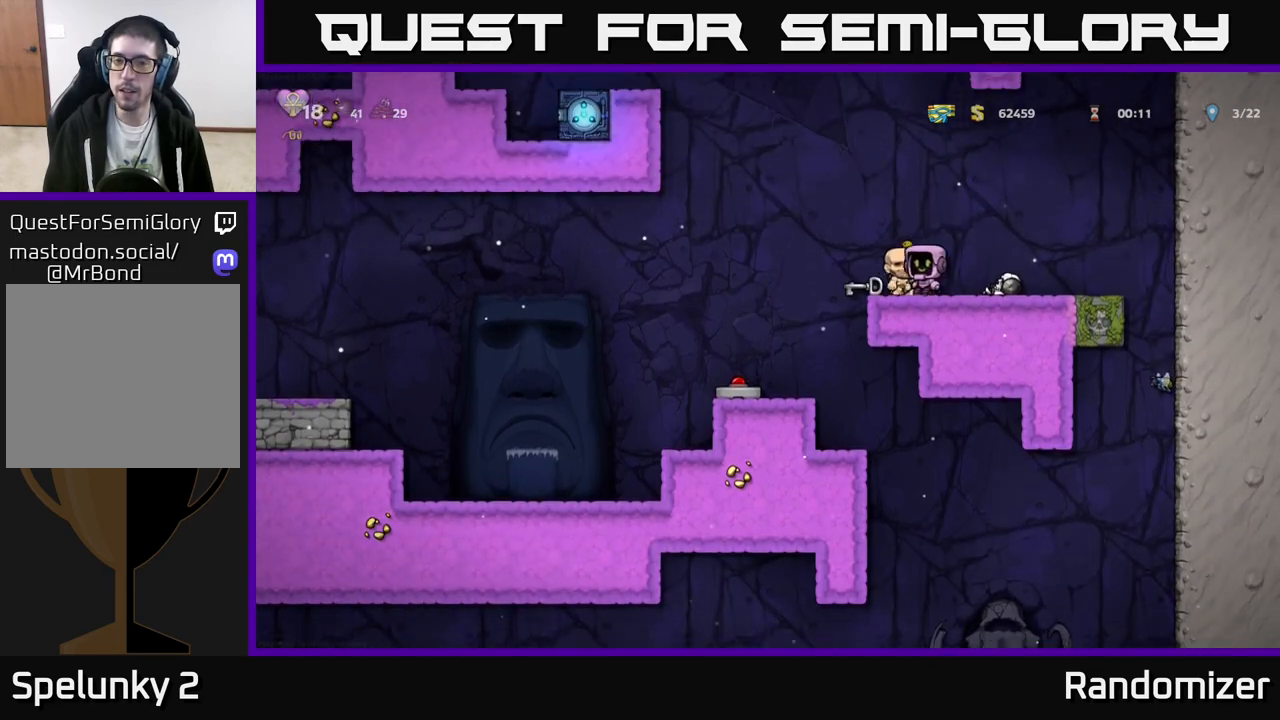
{"buttons": ["X"], "left_stick": "down", "events": [[17, "left_stick", "center"], [250, "left_stick", "left"], [350, "left_stick", "down"], [417, "X", "down"]]}
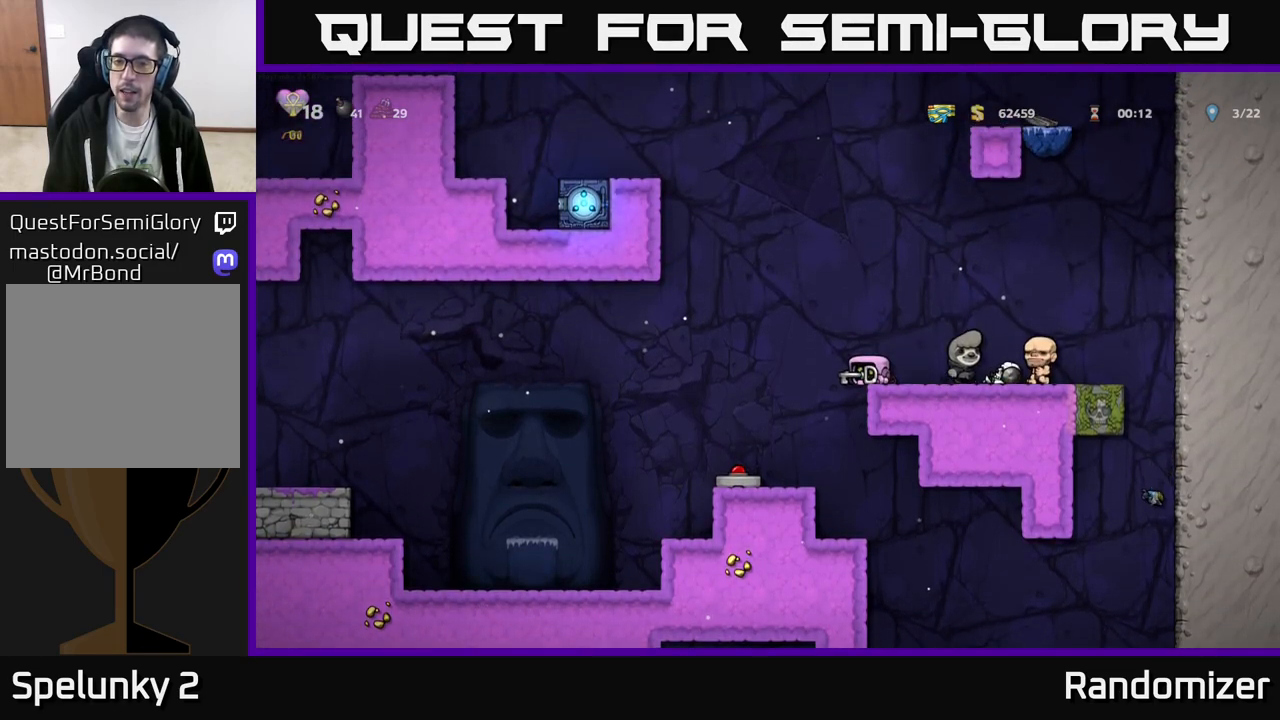
{"buttons": [], "left_stick": "center", "events": [[33, "X", "up"], [233, "left_stick", "center"], [317, "A", "down"], [333, "left_stick", "left"], [417, "A", "up"], [500, "left_stick", "center"]]}
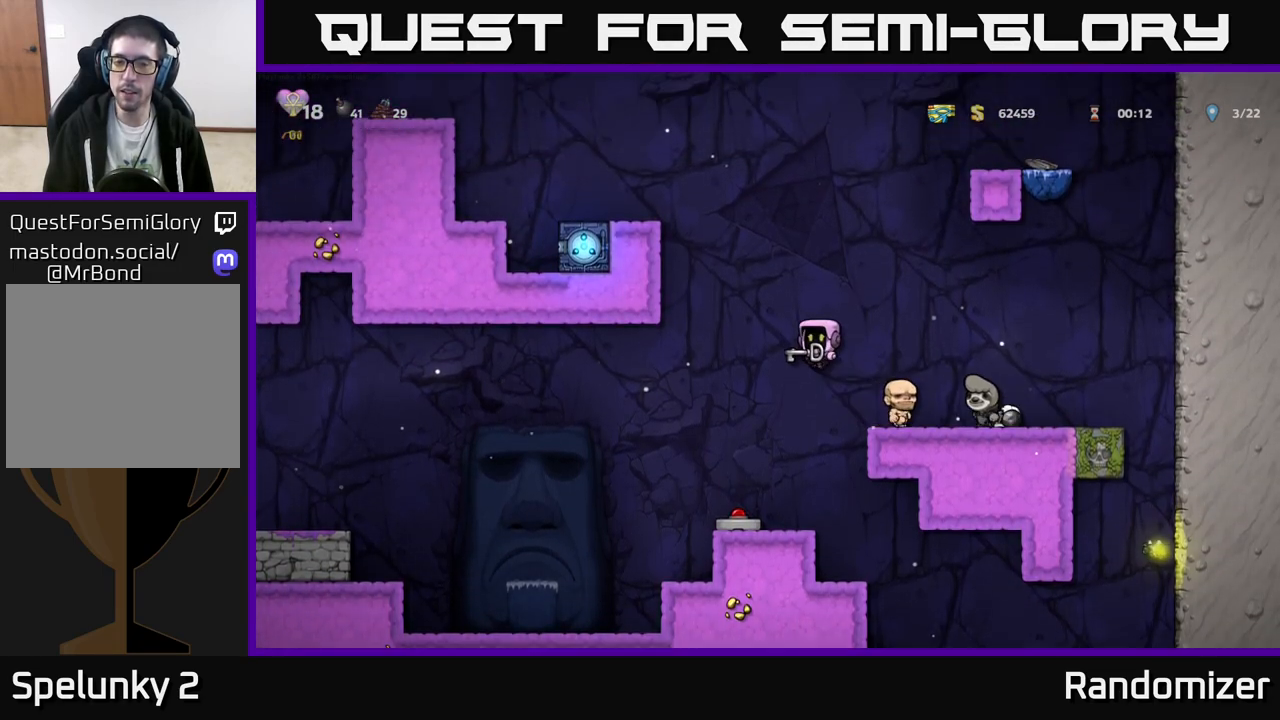
{"buttons": [], "left_stick": "left", "events": [[267, "left_stick", "left"]]}
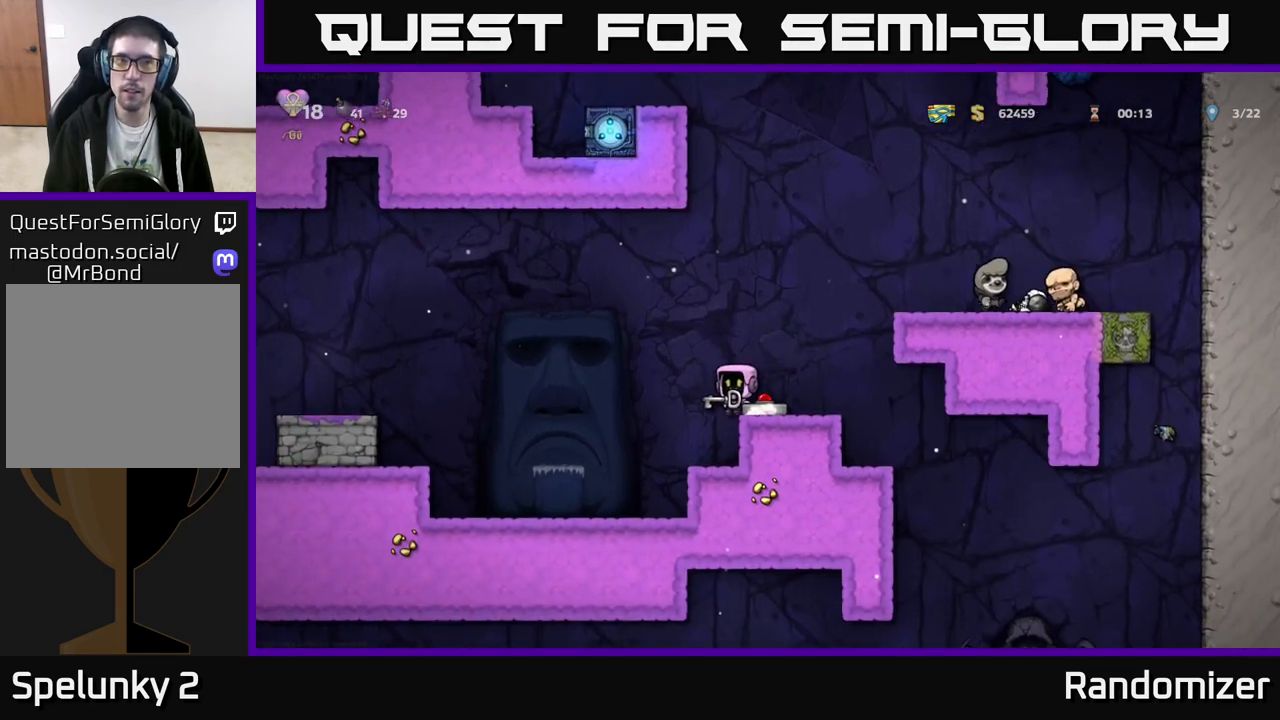
{"buttons": ["A"], "left_stick": "left", "events": [[33, "A", "down"]]}
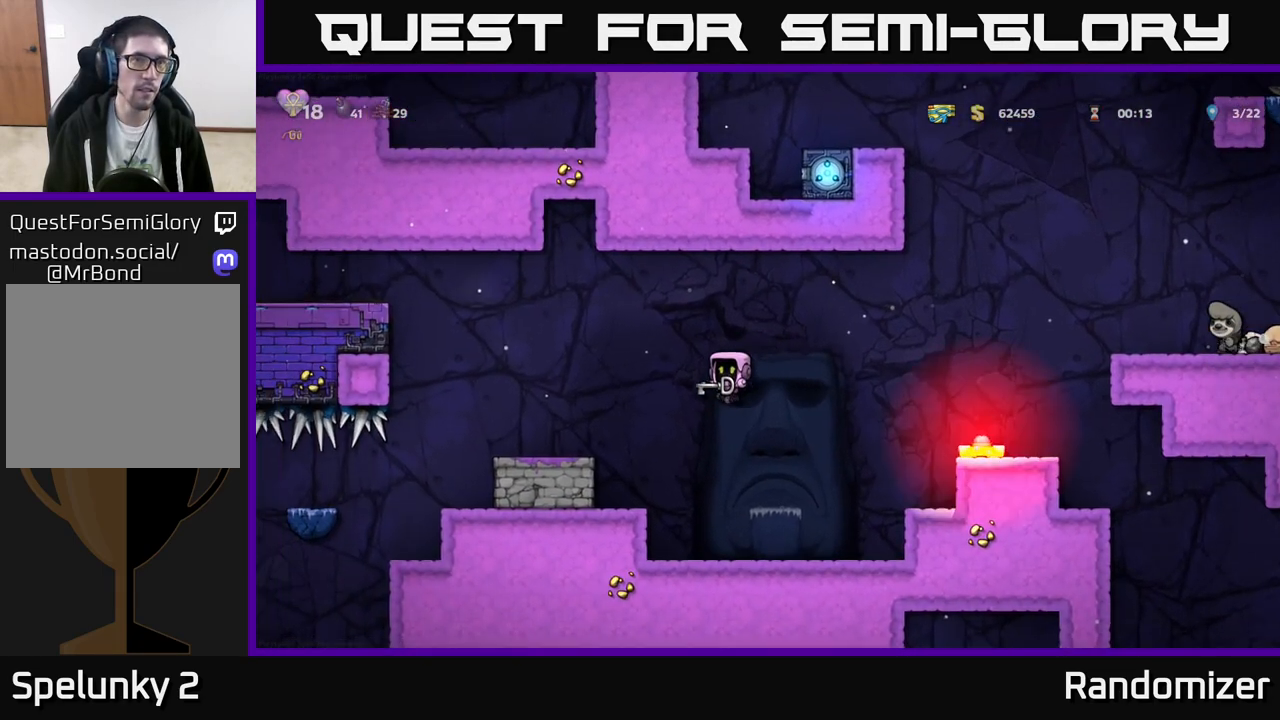
{"buttons": [], "left_stick": "left", "events": [[50, "A", "up"], [300, "A", "down"], [417, "A", "up"]]}
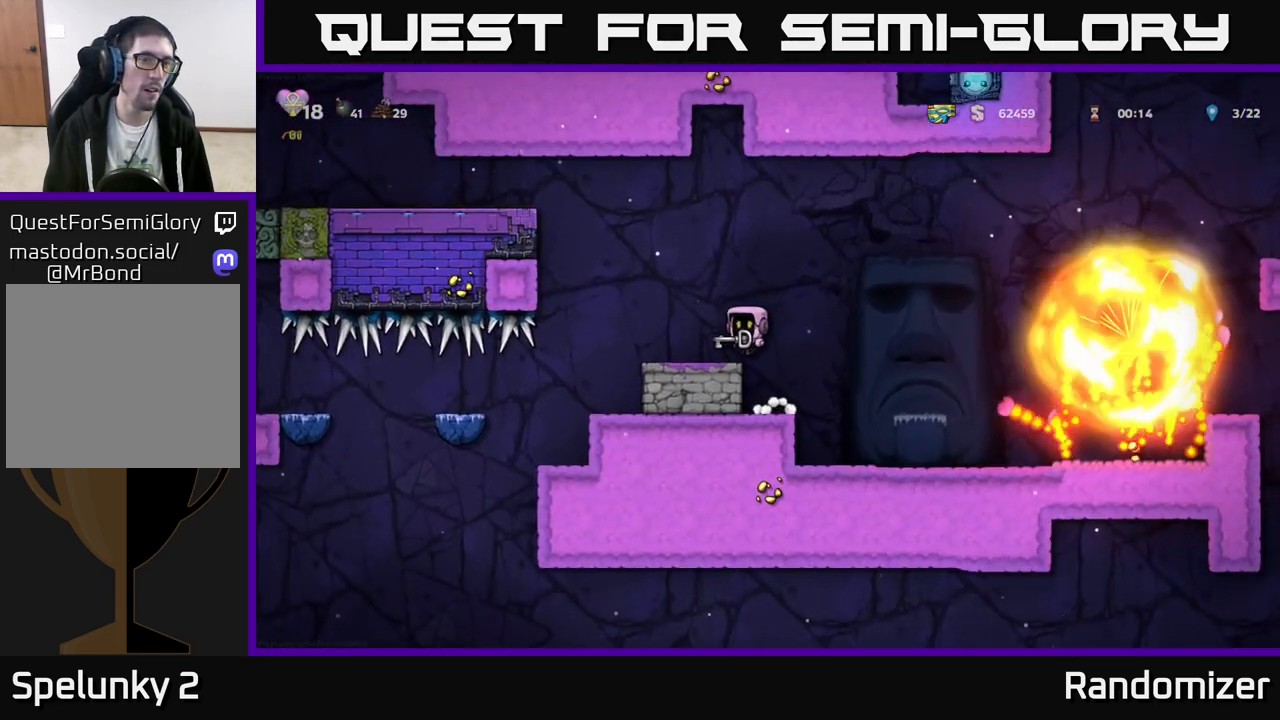
{"buttons": [], "left_stick": "right", "events": [[33, "left_stick", "center"], [450, "left_stick", "right"]]}
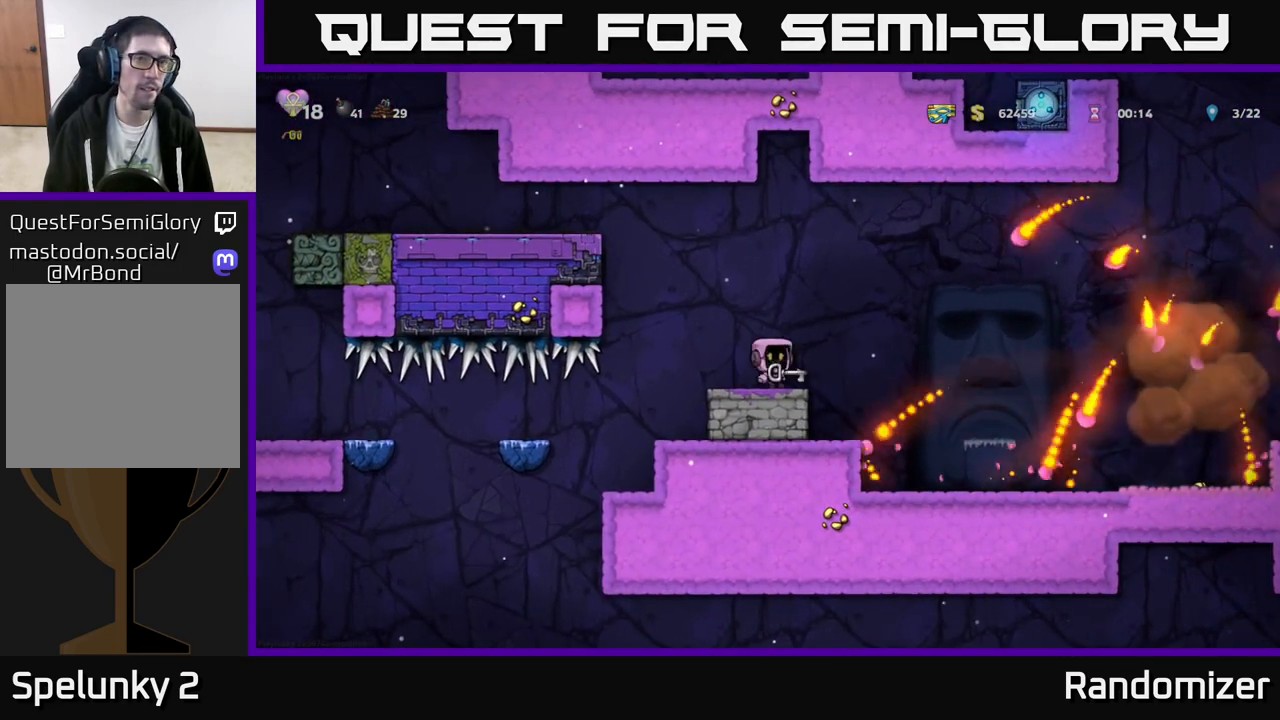
{"buttons": [], "left_stick": "left", "events": [[50, "A", "down"], [350, "A", "up"], [433, "left_stick", "left"]]}
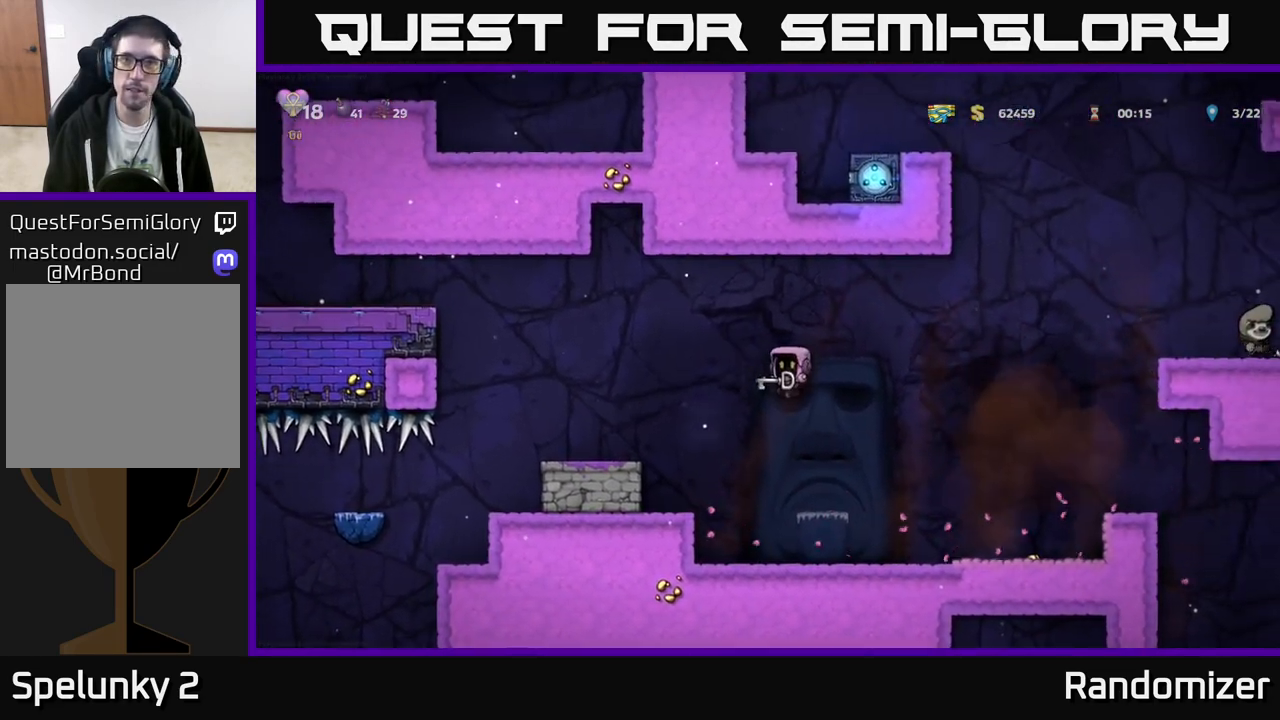
{"buttons": [], "left_stick": "right", "events": [[117, "left_stick", "center"], [367, "left_stick", "right"], [417, "A", "down"], [500, "A", "up"]]}
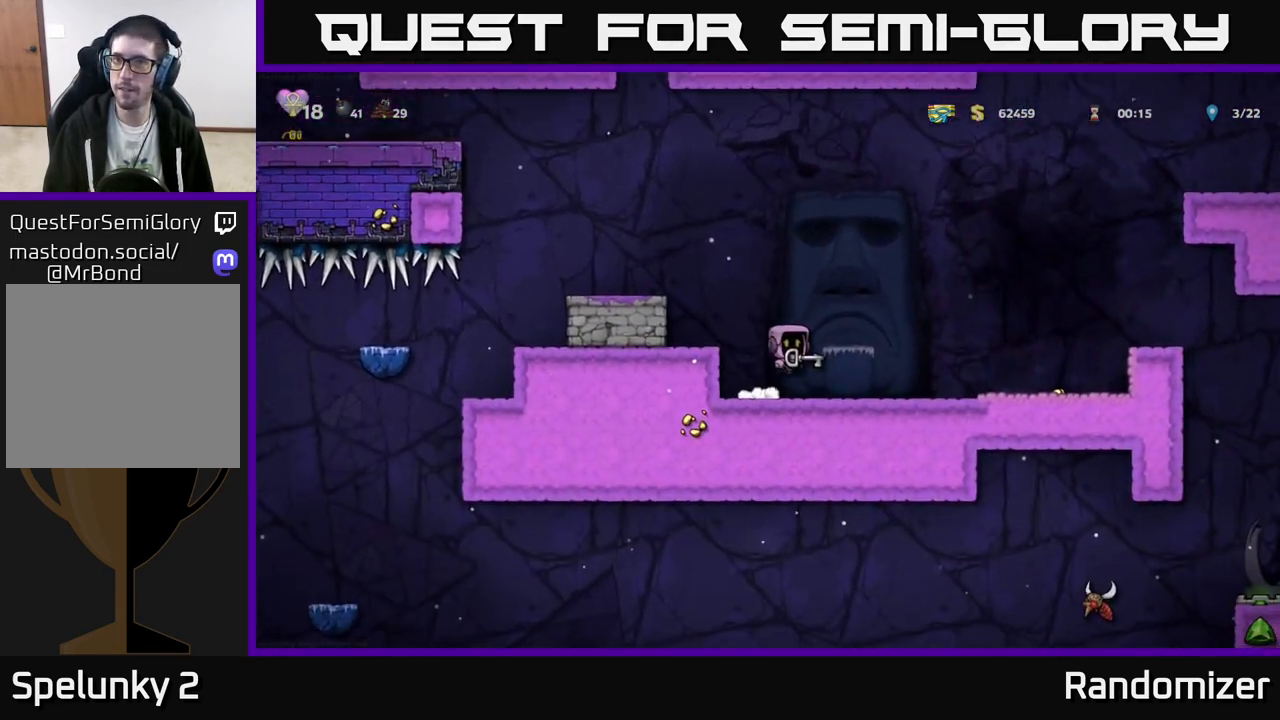
{"buttons": [], "left_stick": "down", "events": [[267, "left_stick", "center"], [317, "left_stick", "down"]]}
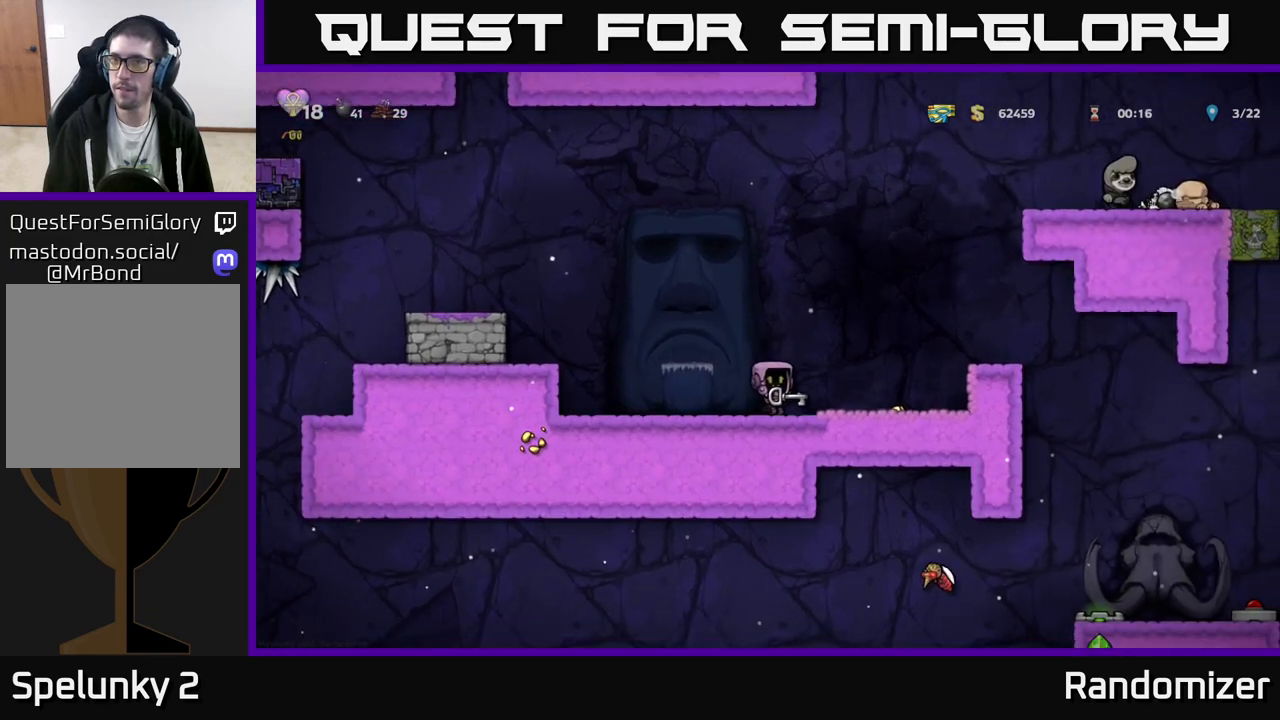
{"buttons": [], "left_stick": "down", "events": []}
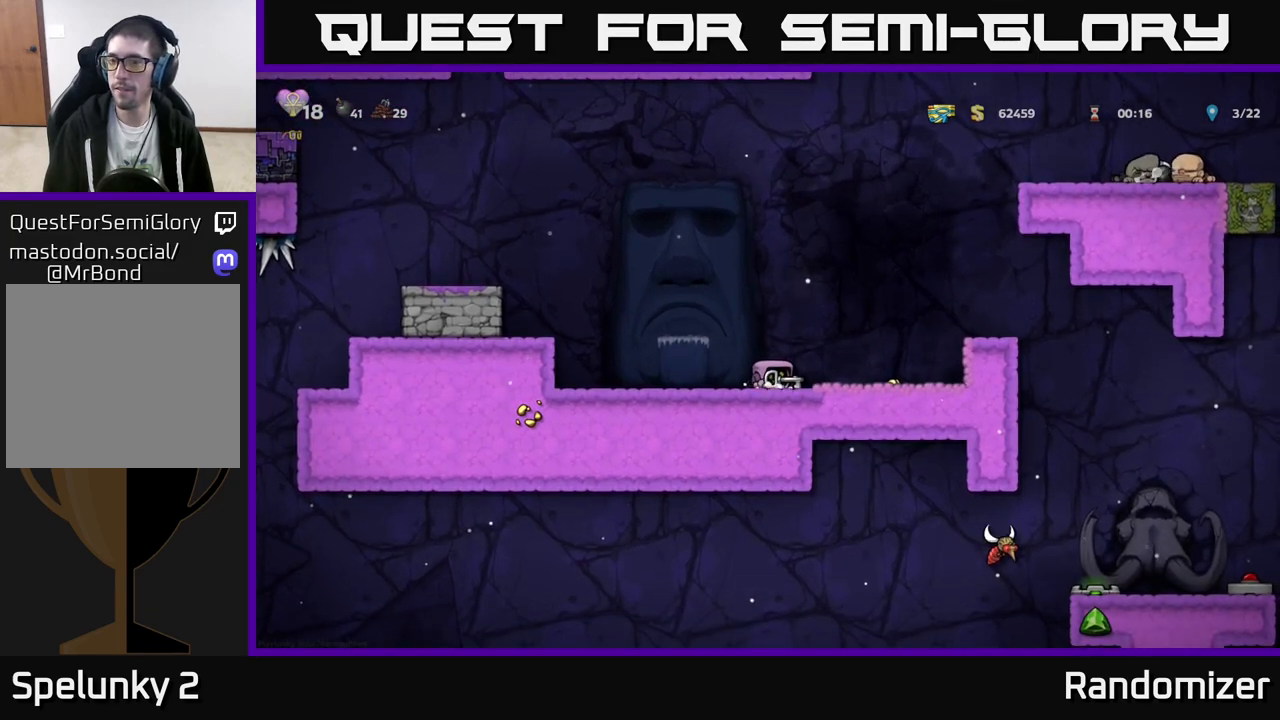
{"buttons": [], "left_stick": "down", "events": []}
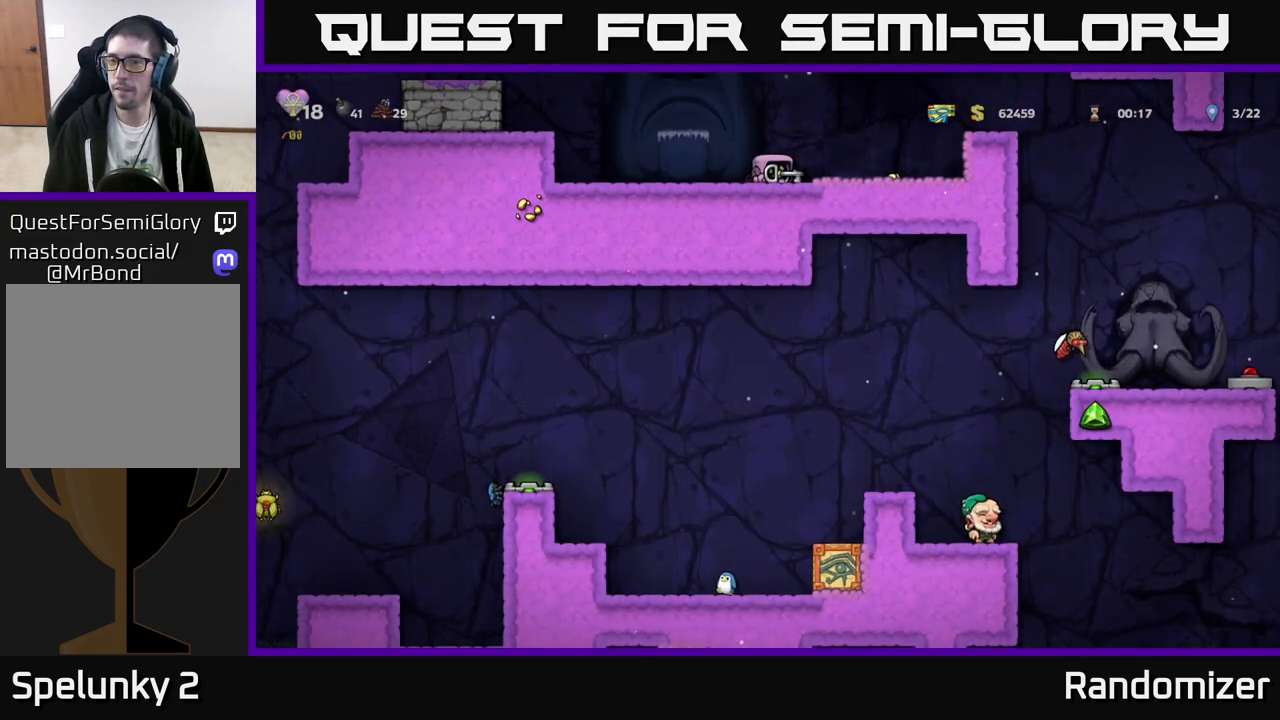
{"buttons": [], "left_stick": "right", "events": [[67, "left_stick", "right"], [133, "A", "down"], [267, "A", "up"]]}
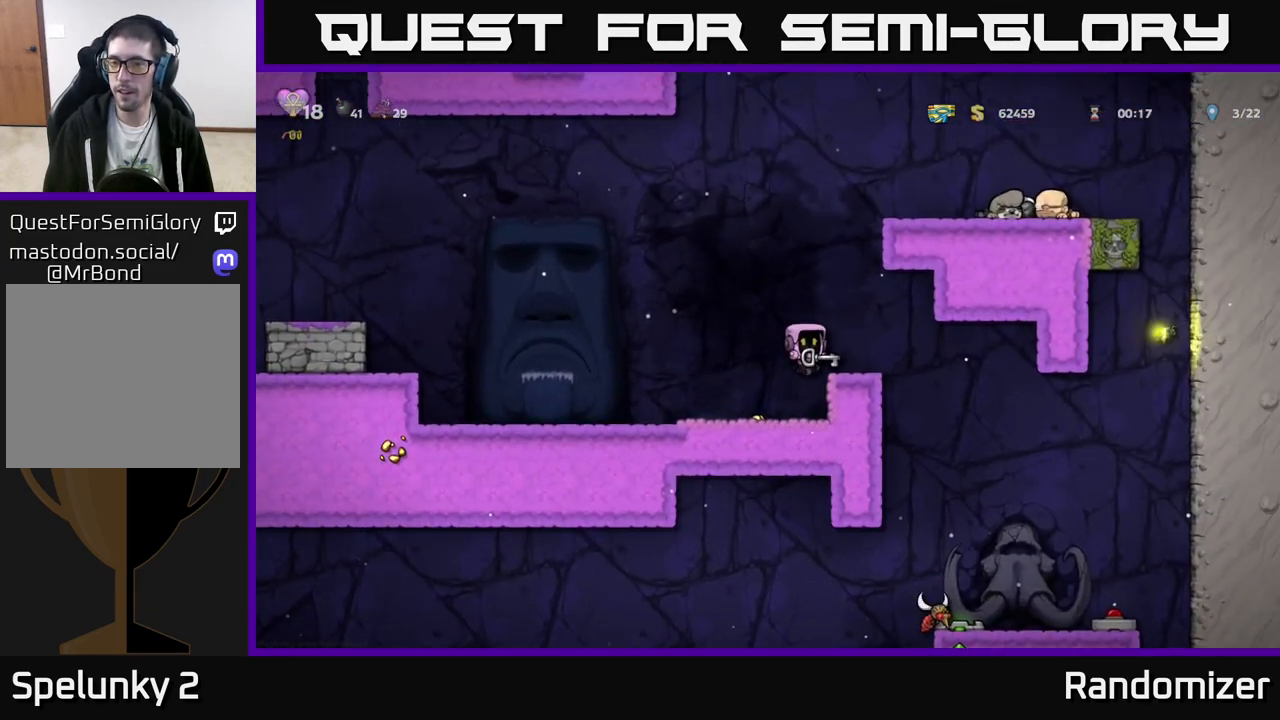
{"buttons": [], "left_stick": "right", "events": [[100, "left_stick", "center"], [300, "left_stick", "right"], [317, "A", "down"], [450, "A", "up"]]}
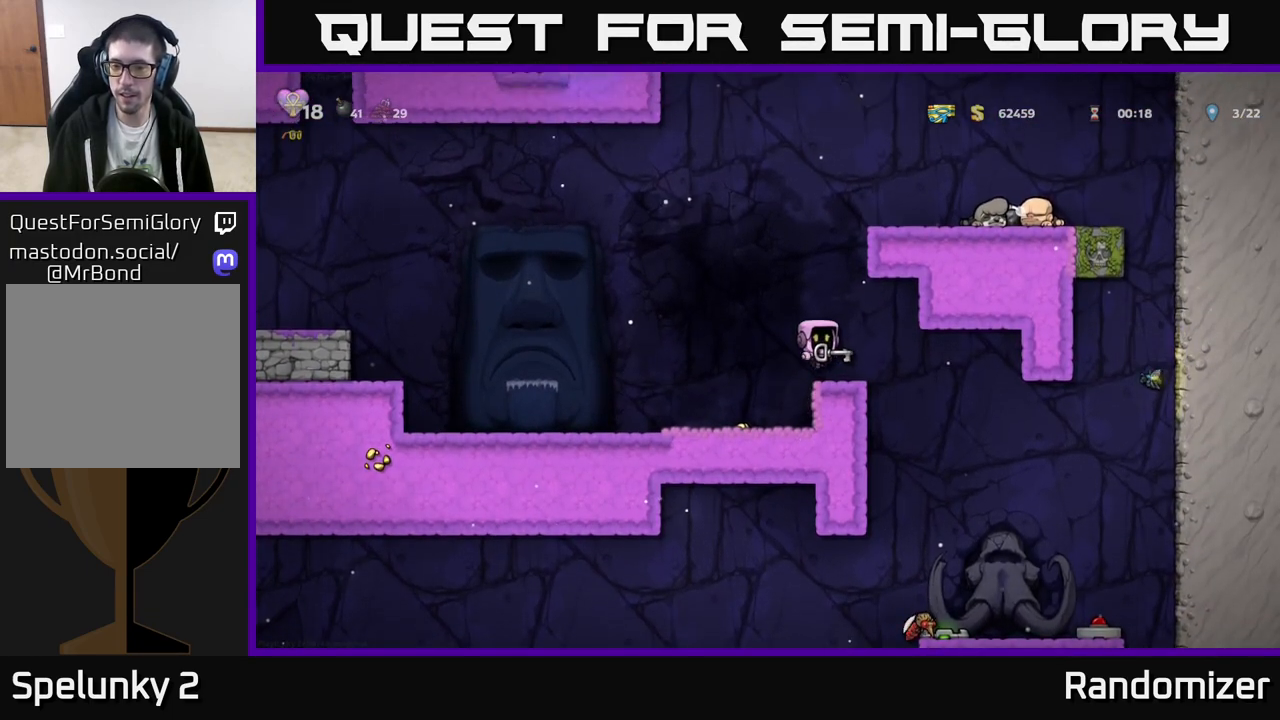
{"buttons": [], "left_stick": "right", "events": [[83, "left_stick", "center"], [433, "left_stick", "right"]]}
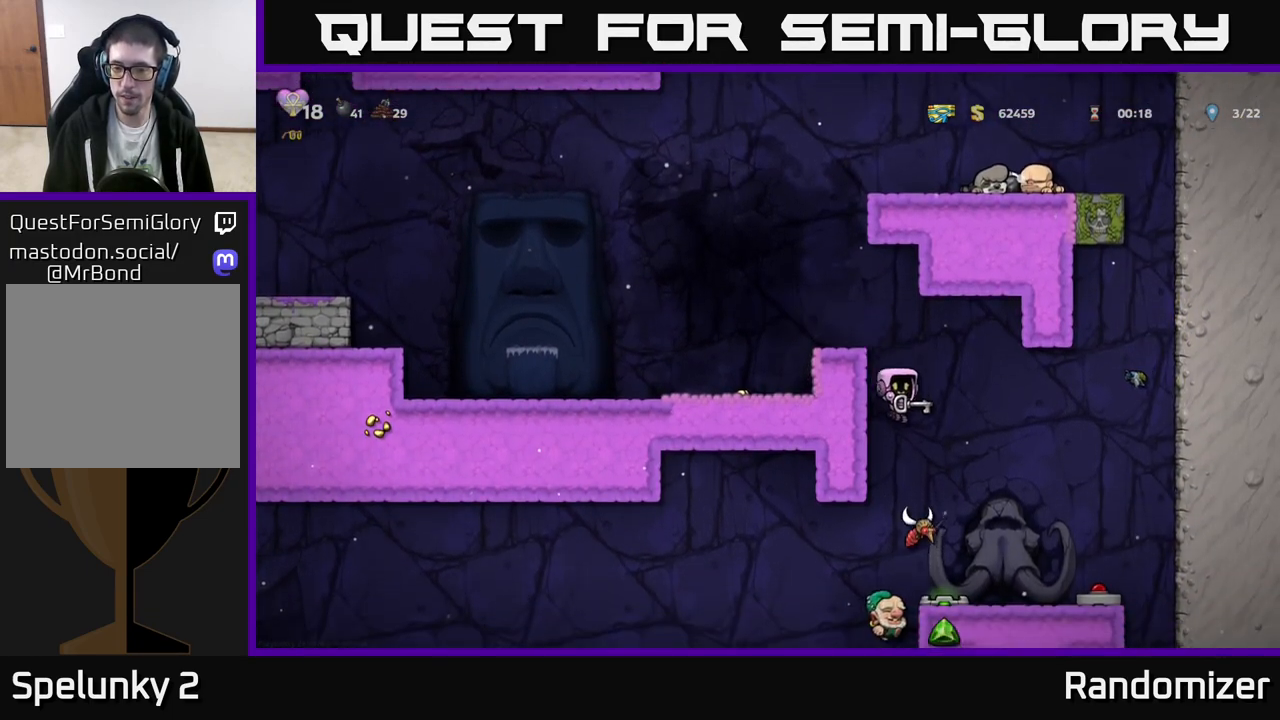
{"buttons": [], "left_stick": "center", "events": [[33, "left_stick", "center"]]}
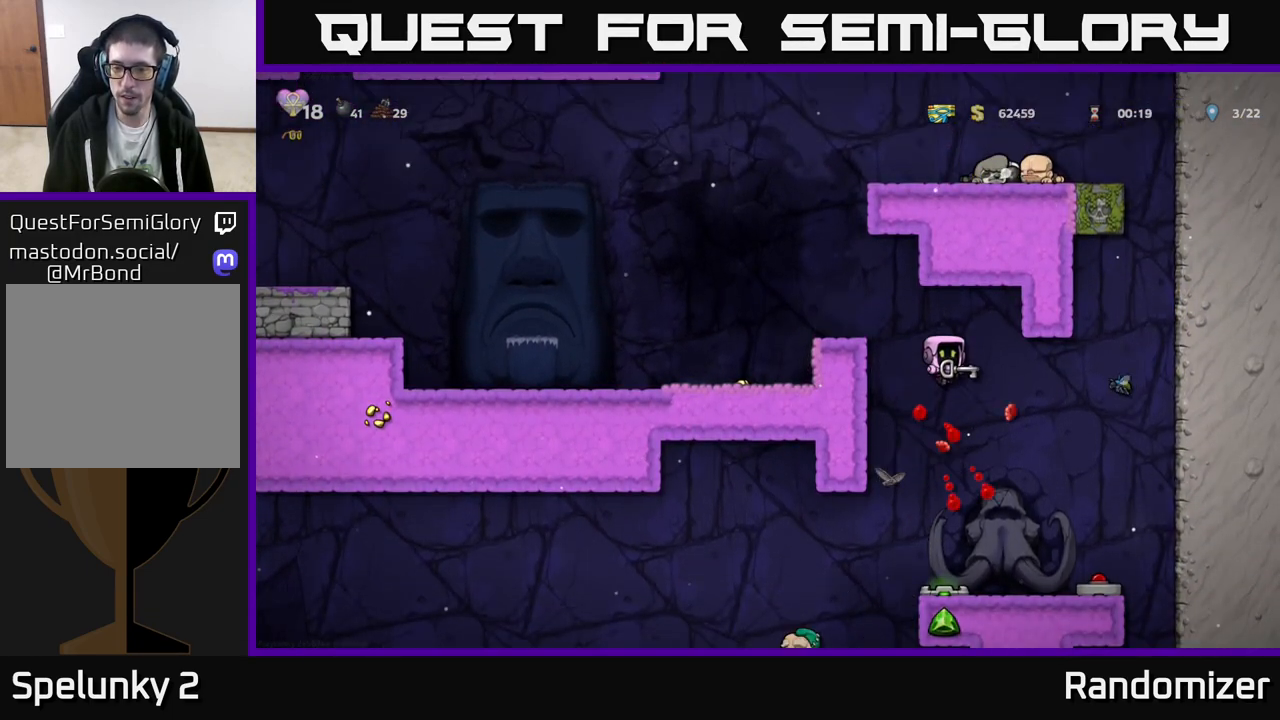
{"buttons": [], "left_stick": "center", "events": []}
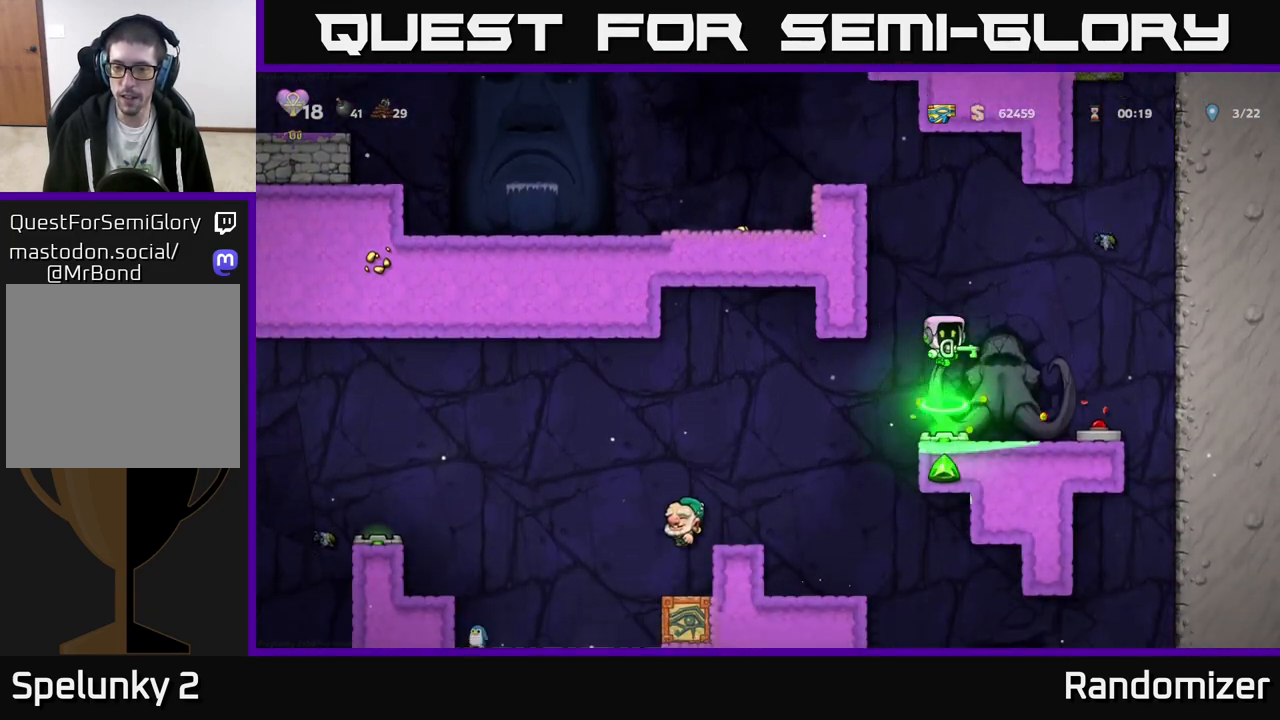
{"buttons": [], "left_stick": "center", "events": [[167, "left_stick", "right"], [283, "left_stick", "center"]]}
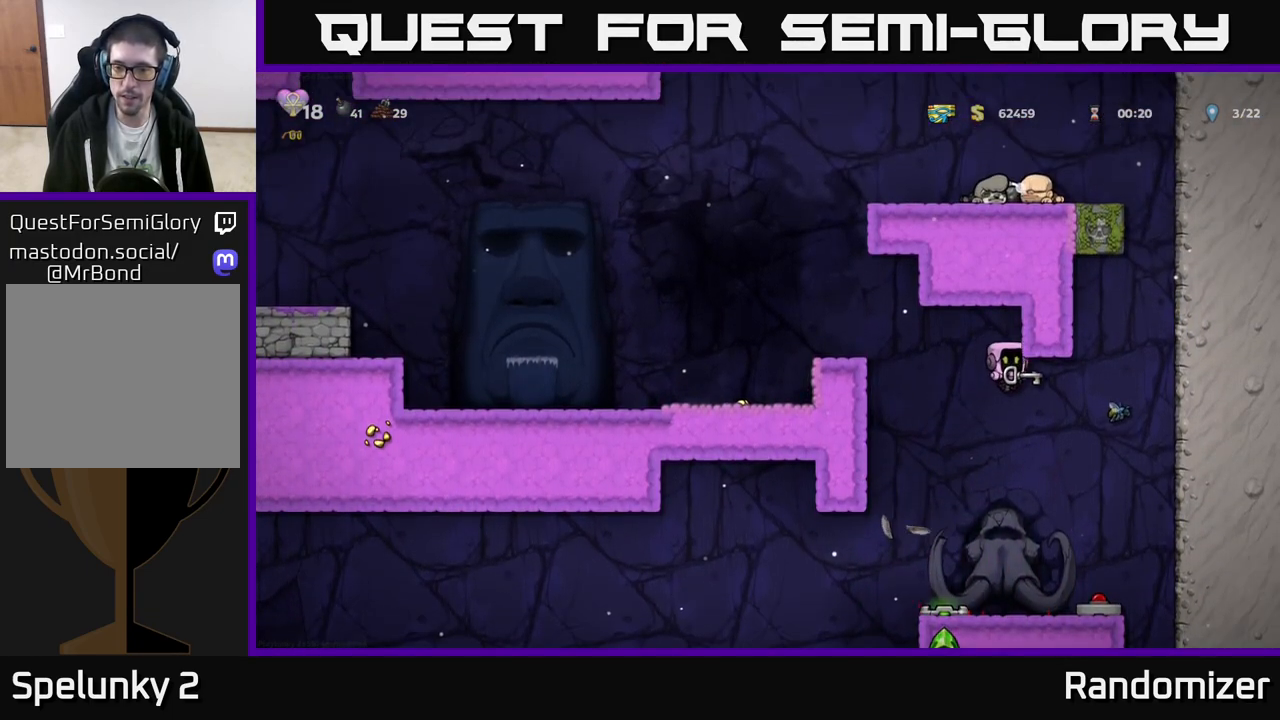
{"buttons": [], "left_stick": "center", "events": []}